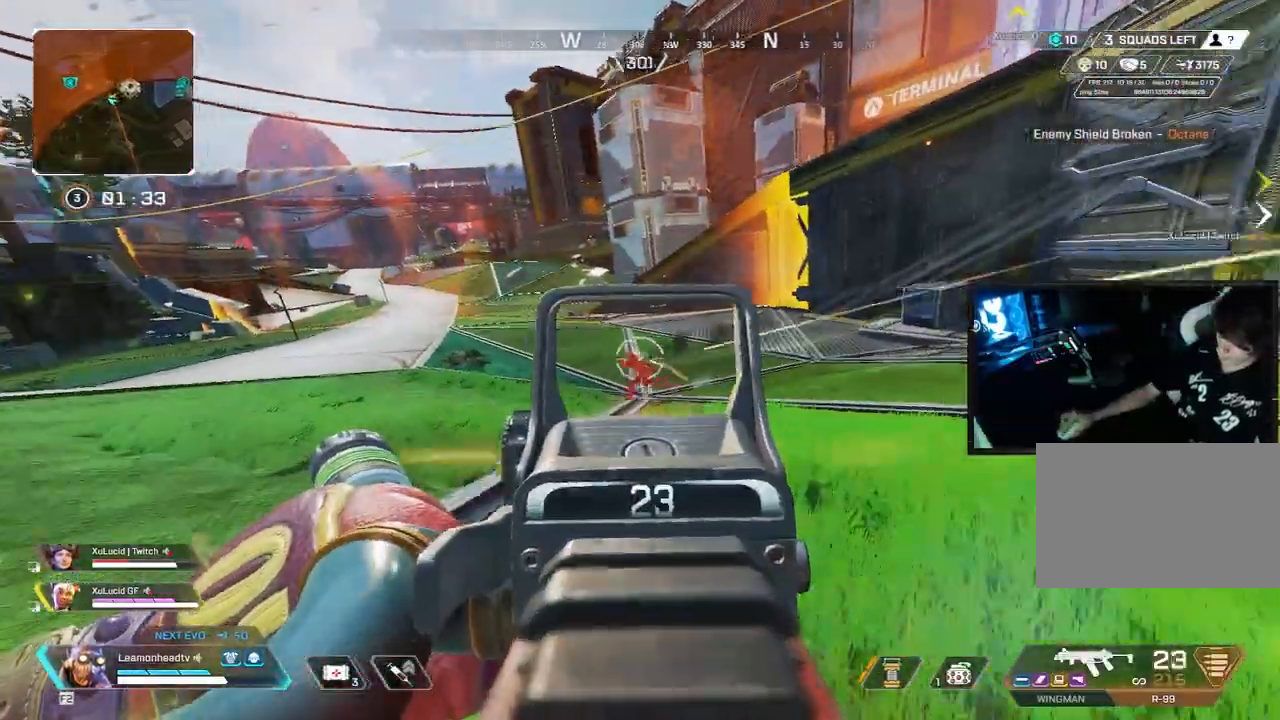
Gameplay with keyboard and mouse; each line is a JSON object with the keys and mouse buttons held at the frame after it. "events" lists presses ("down") and releases ("up") of "1", "2", "3", "4", "5", "a", "alt", "b", "c", "ctrl", "d", "e", "f", "g", "q", "r", "s", "shift", "space", "t", "tab", "tilde", "v", "w", "x", "z", "mouse_left", "mouse_wheel", "mouse_right", "mouse_mb4" and "mouse_mb5" between this image and that frame as [ms after this image, input, new state], when the widget could be followed in between. "mouse_left", "mouse_wheel", "mouse_right", "mouse_mb4", "mouse_mb5" = the "left", "wheel", "right", "mb4", "mb5" buttons of the "mouse" list. No other keys are recorded. "wheel" means that the mouse wheel is clicked or scrolled. Mouse movement is not recorded.
{"keys": ["a", "v"], "mouse": ["left", "right"], "events": []}
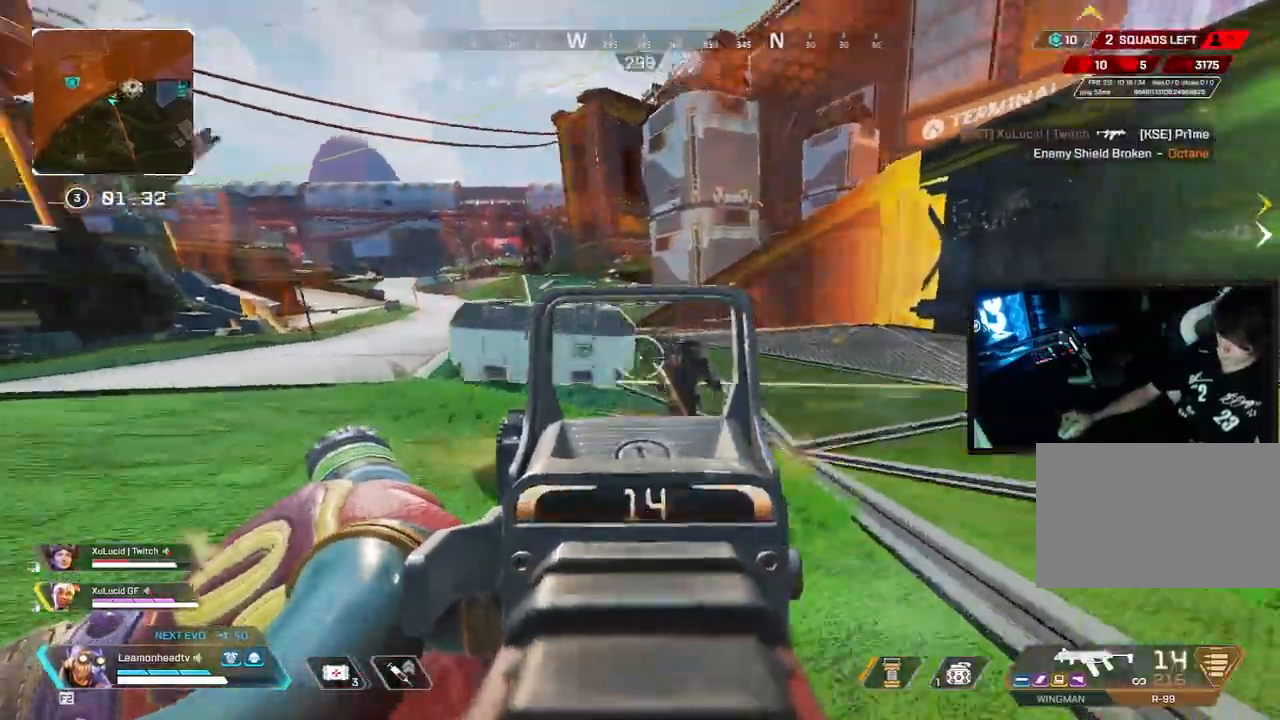
{"keys": [], "mouse": ["wheel"], "events": [[17, "mouse_left", "up"], [50, "mouse_right", "up"], [133, "a", "up"], [217, "mouse_wheel", "down"], [350, "a", "down"], [400, "s", "down"], [433, "a", "up"], [483, "s", "up"], [483, "v", "up"]]}
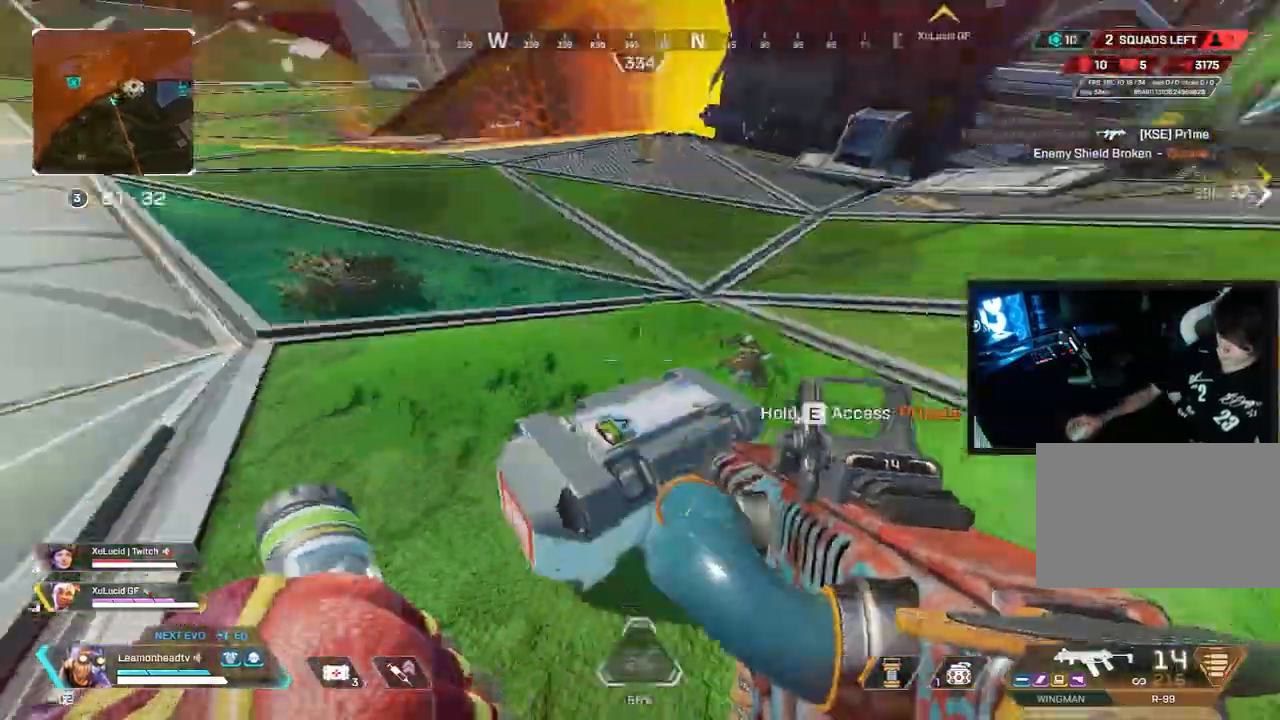
{"keys": ["e"], "mouse": [], "events": [[33, "mouse_wheel", "up"], [83, "w", "down"], [117, "e", "down"], [450, "w", "up"]]}
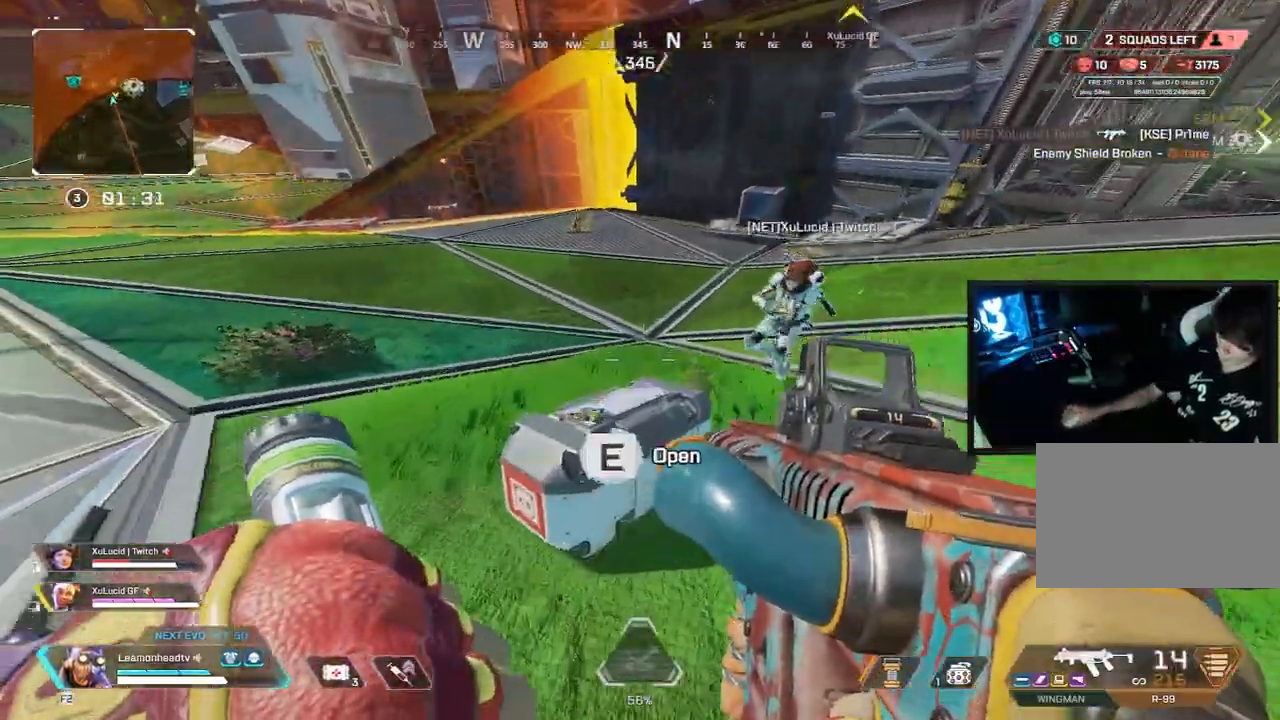
{"keys": ["d", "v"], "mouse": [], "events": [[200, "v", "down"], [283, "e", "up"], [467, "d", "down"]]}
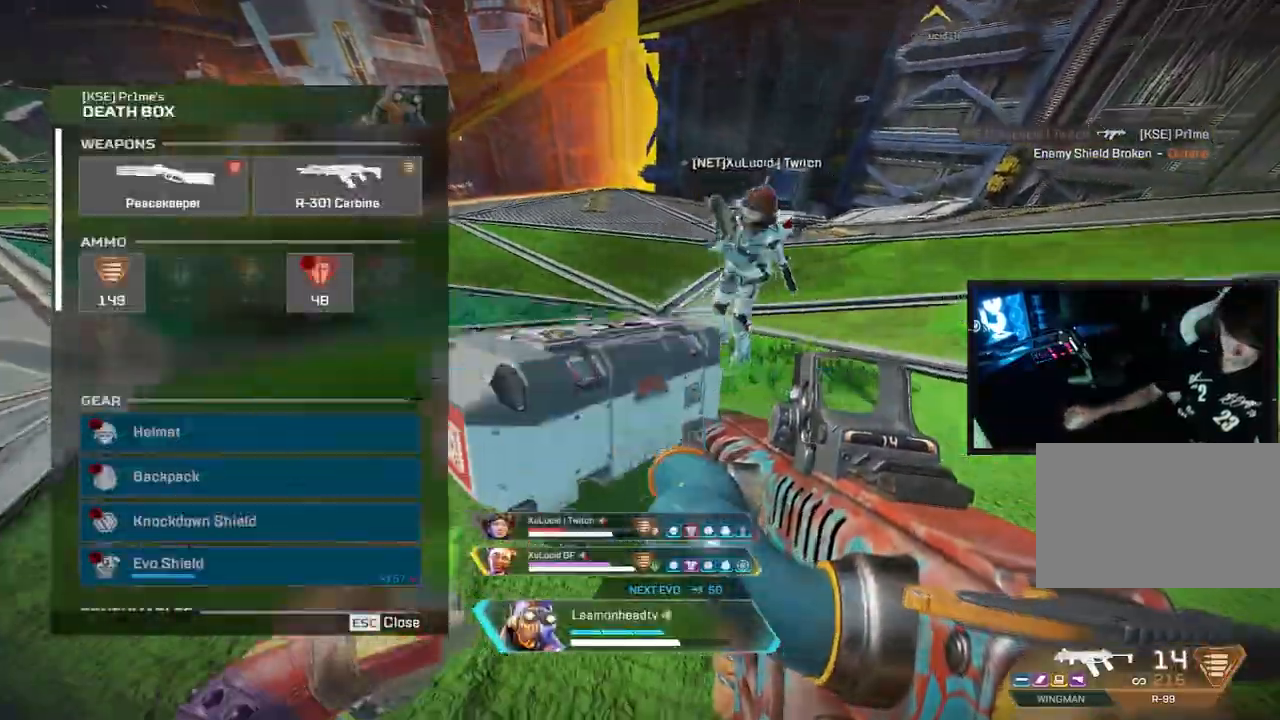
{"keys": ["d", "v"], "mouse": [], "events": [[383, "d", "up"], [383, "mouse_right", "down"], [433, "d", "down"], [483, "mouse_right", "up"]]}
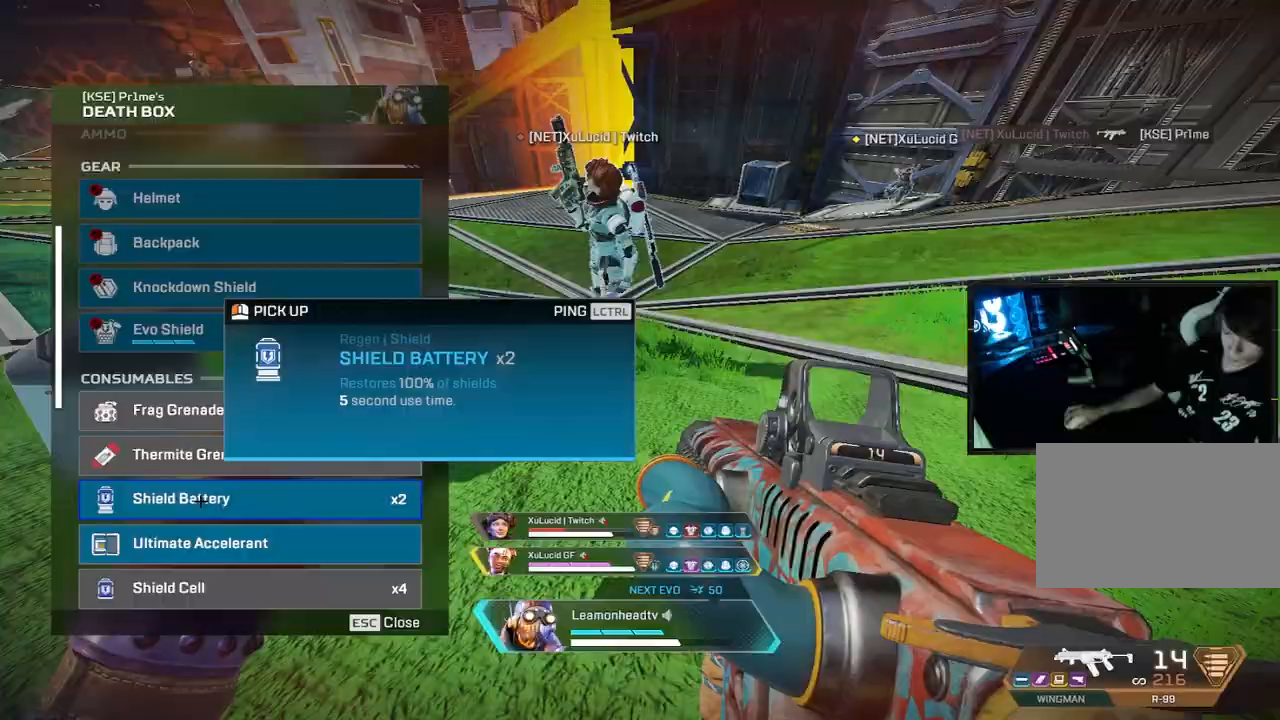
{"keys": ["w"], "mouse": [], "events": [[33, "mouse_left", "down"], [133, "mouse_left", "up"], [167, "tab", "down"], [167, "w", "down"], [217, "d", "up"], [217, "v", "up"], [317, "tab", "up"], [367, "shift", "down"], [500, "shift", "up"]]}
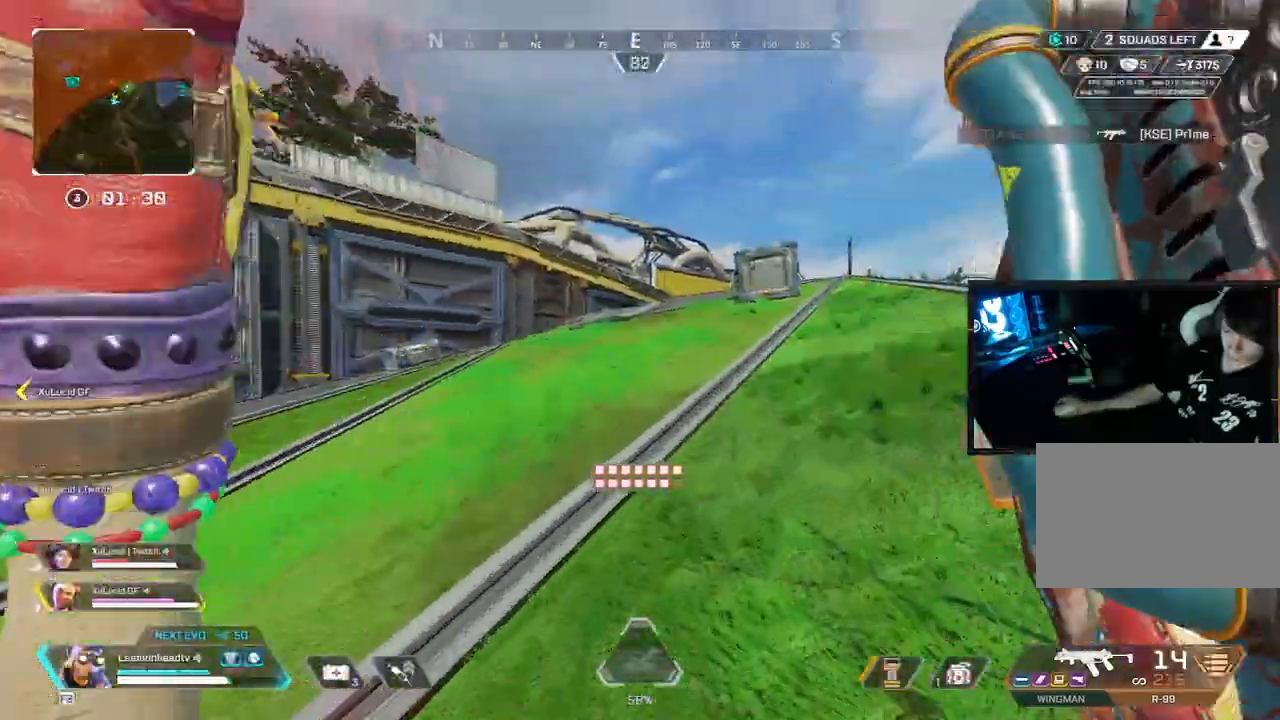
{"keys": ["shift", "w"], "mouse": [], "events": [[33, "tab", "down"], [133, "tab", "up"], [183, "tab", "down"], [283, "tab", "up"], [367, "shift", "down"]]}
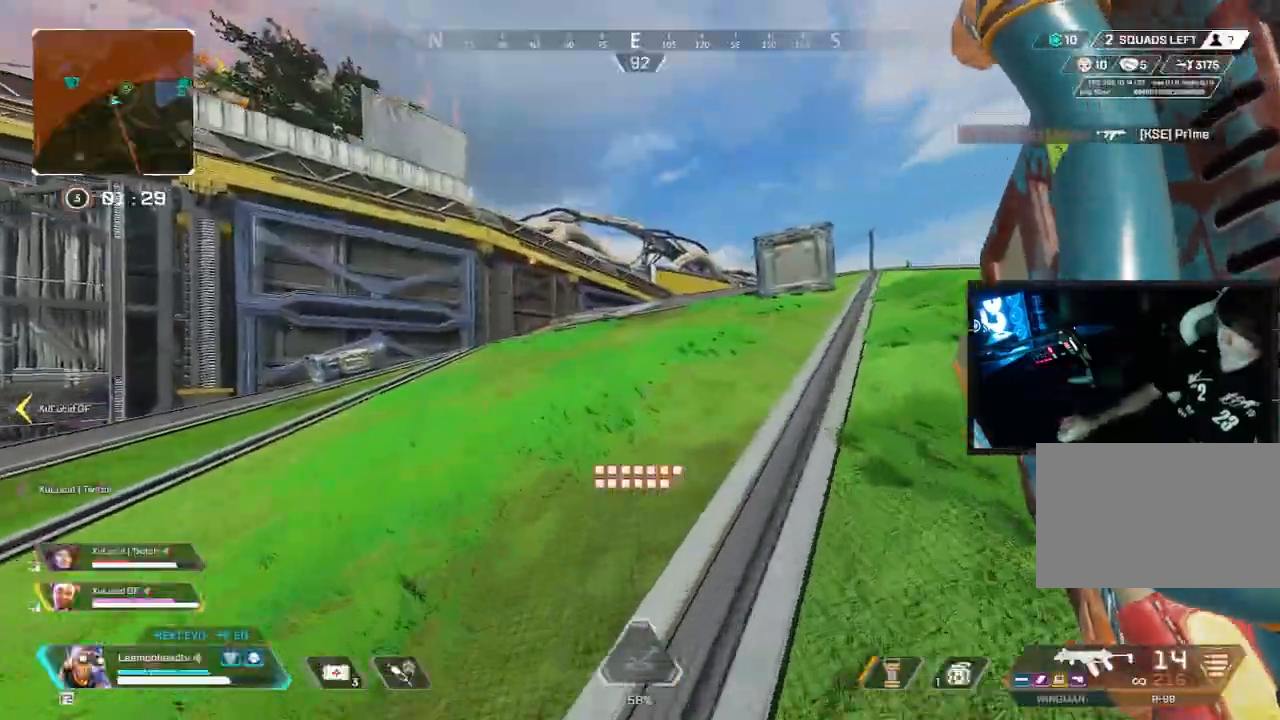
{"keys": ["shift", "w"], "mouse": [], "events": [[100, "r", "down"], [217, "r", "up"]]}
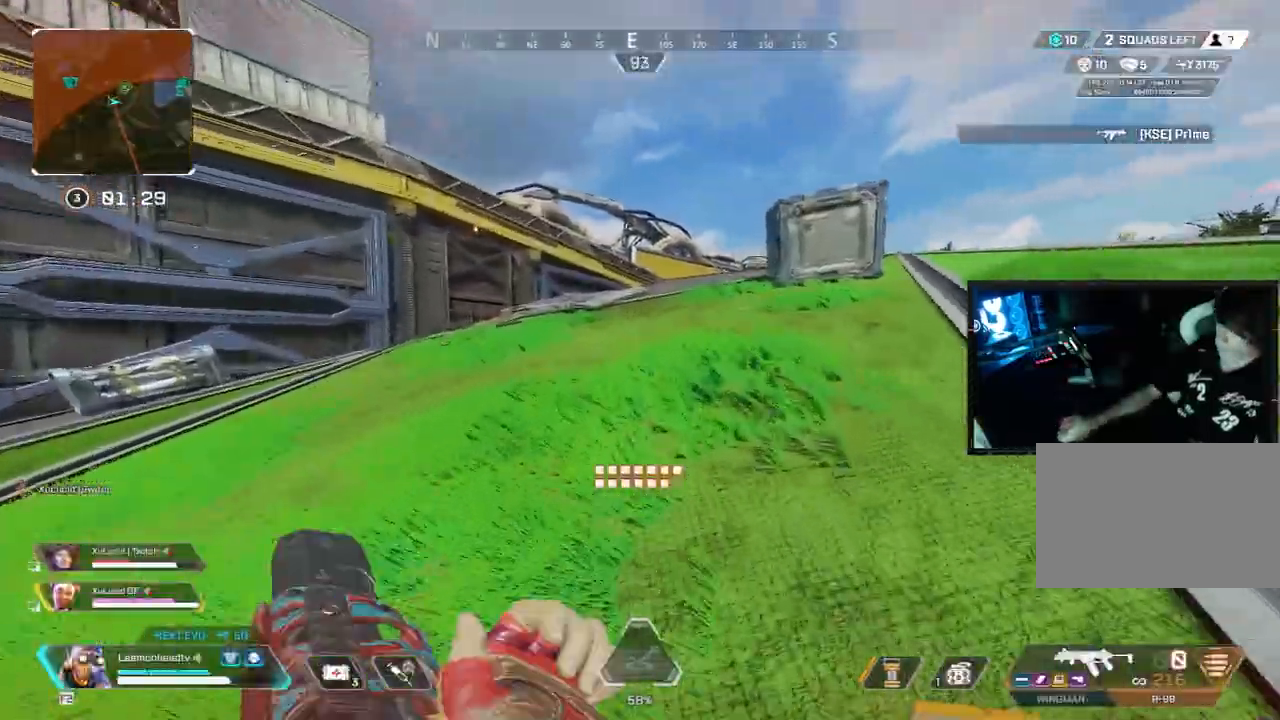
{"keys": ["shift", "v", "w"], "mouse": [], "events": [[33, "v", "down"], [350, "mouse_wheel", "down"], [433, "mouse_wheel", "up"]]}
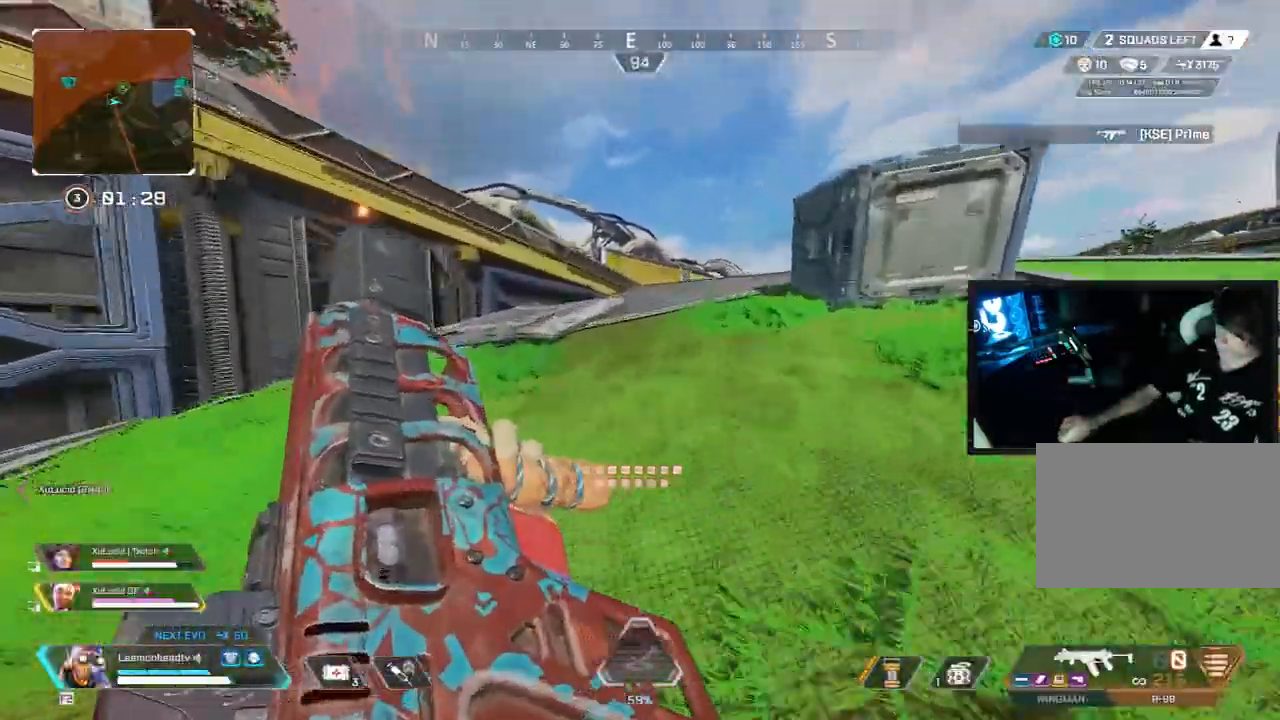
{"keys": ["shift", "w"], "mouse": [], "events": [[50, "v", "up"]]}
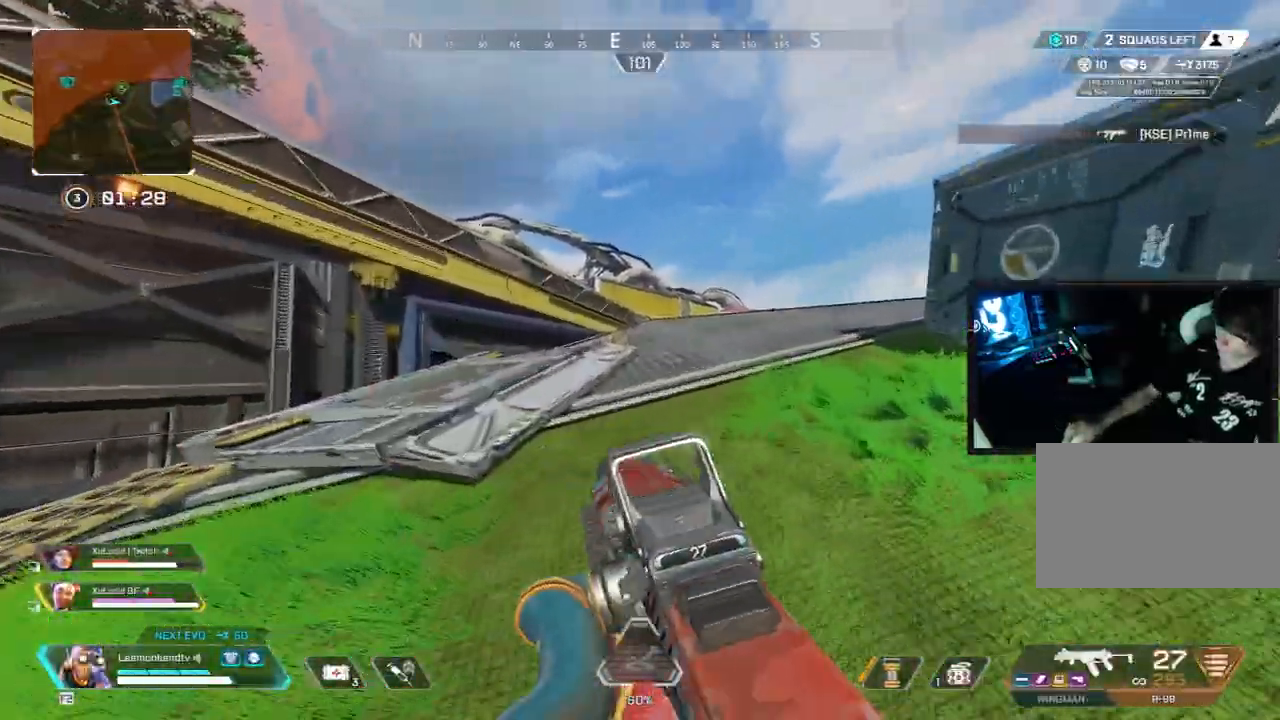
{"keys": ["3", "shift", "w"], "mouse": [], "events": [[233, "mouse_wheel", "down"], [367, "mouse_wheel", "up"], [433, "3", "down"]]}
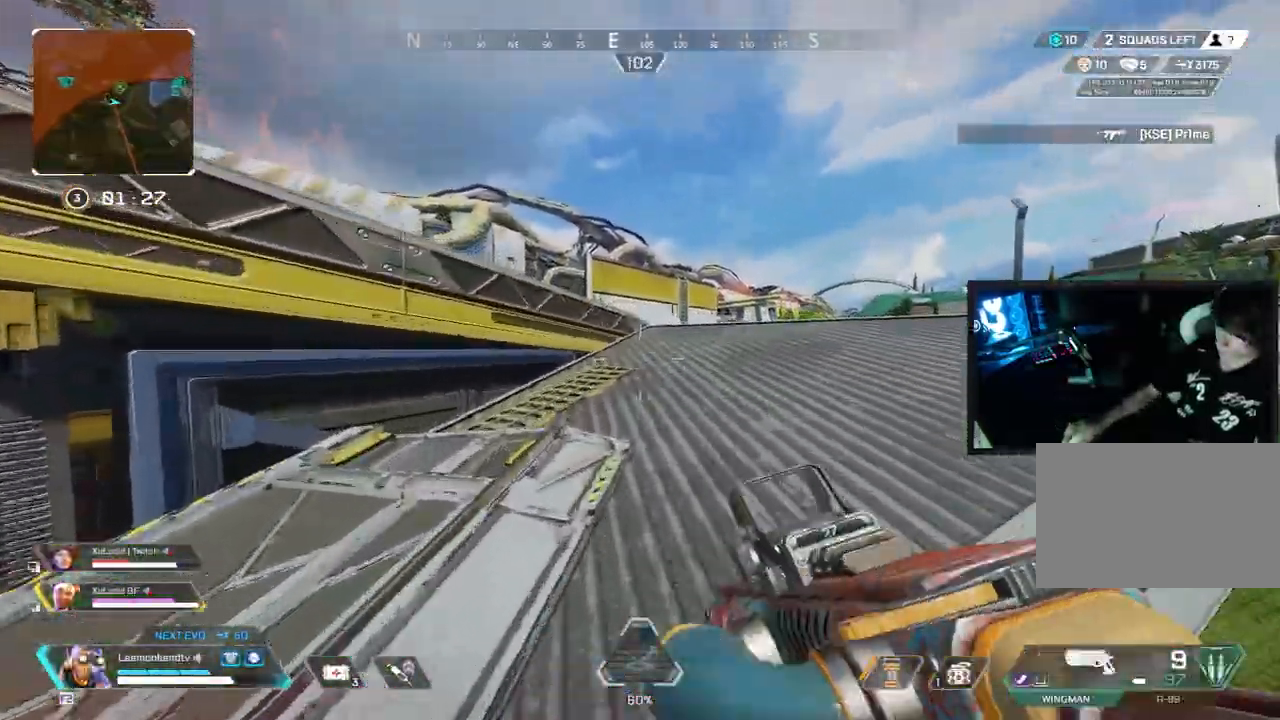
{"keys": ["r", "shift", "w"], "mouse": [], "events": [[33, "3", "up"], [267, "r", "down"], [367, "r", "up"], [450, "r", "down"]]}
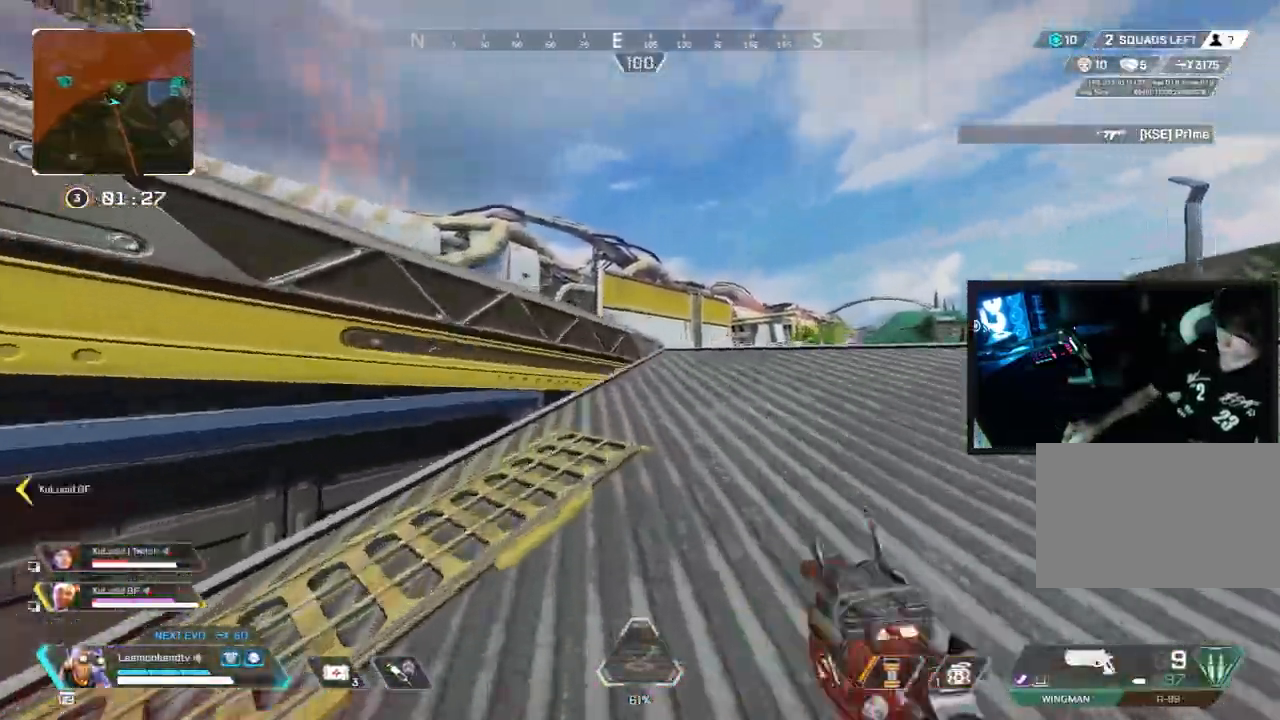
{"keys": ["shift", "w"], "mouse": [], "events": [[50, "r", "up"], [100, "r", "down"], [183, "r", "up"]]}
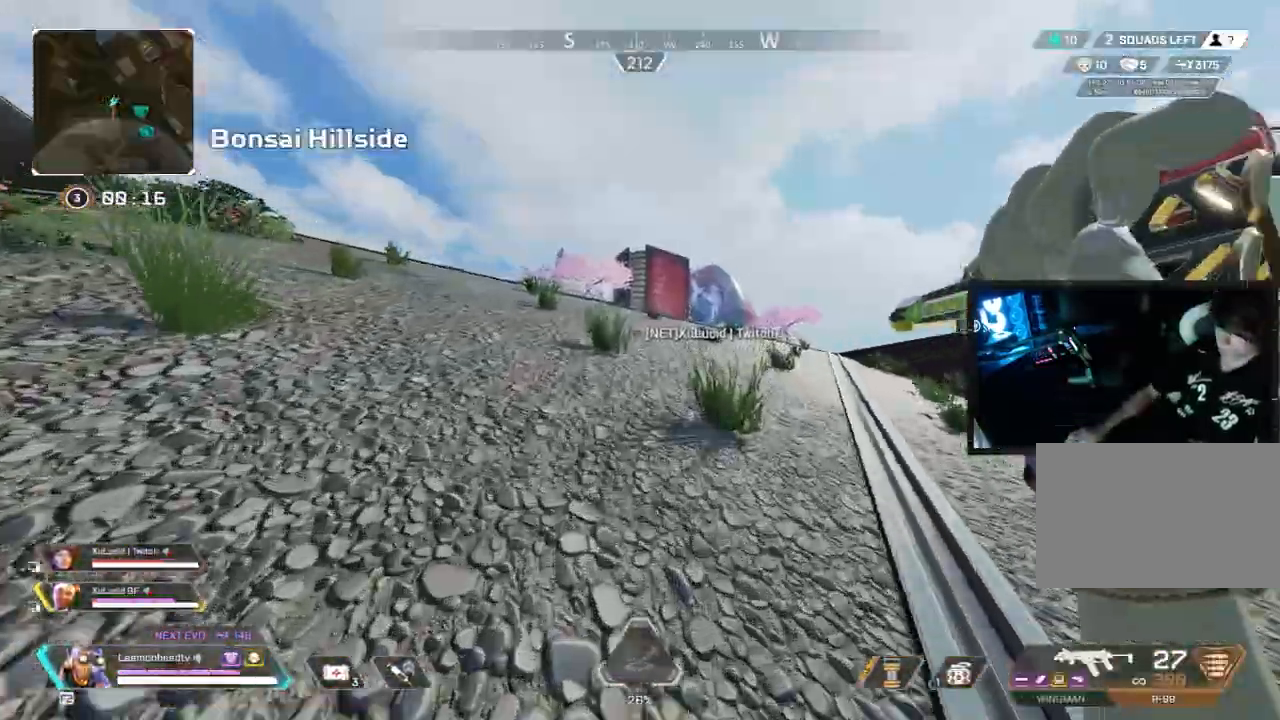
{"keys": ["shift", "w"], "mouse": [], "events": []}
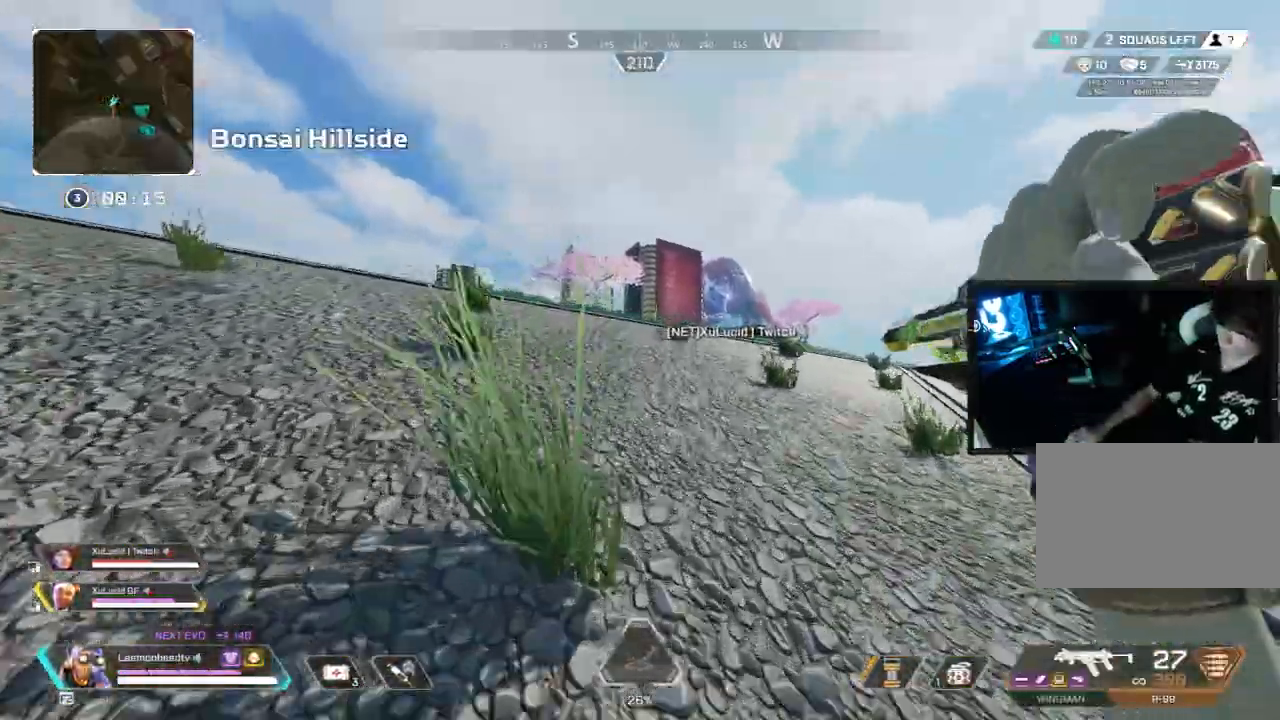
{"keys": ["3", "shift", "w"], "mouse": [], "events": [[50, "mouse_wheel", "down"], [150, "mouse_wheel", "up"], [433, "3", "down"]]}
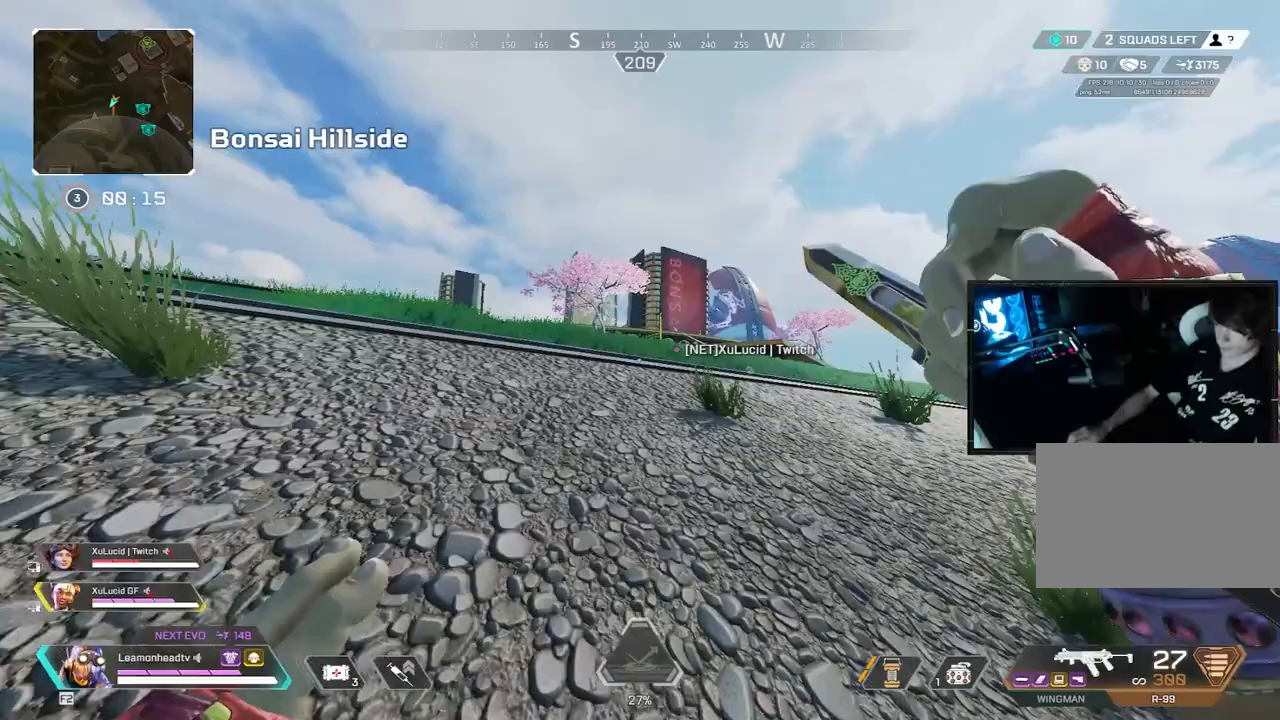
{"keys": ["a", "shift", "w"], "mouse": [], "events": [[17, "3", "up"], [350, "3", "down"], [450, "3", "up"], [483, "a", "down"]]}
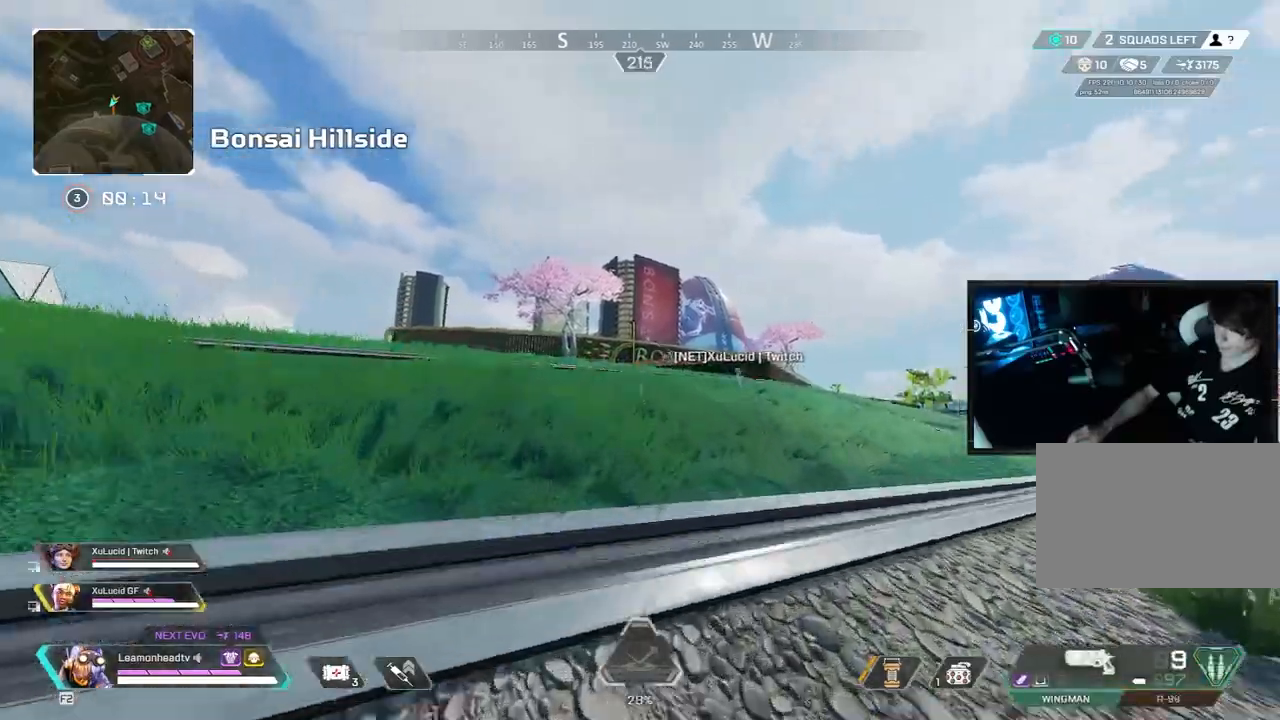
{"keys": ["a", "w"], "mouse": ["right"], "events": [[233, "mouse_right", "down"], [267, "shift", "up"]]}
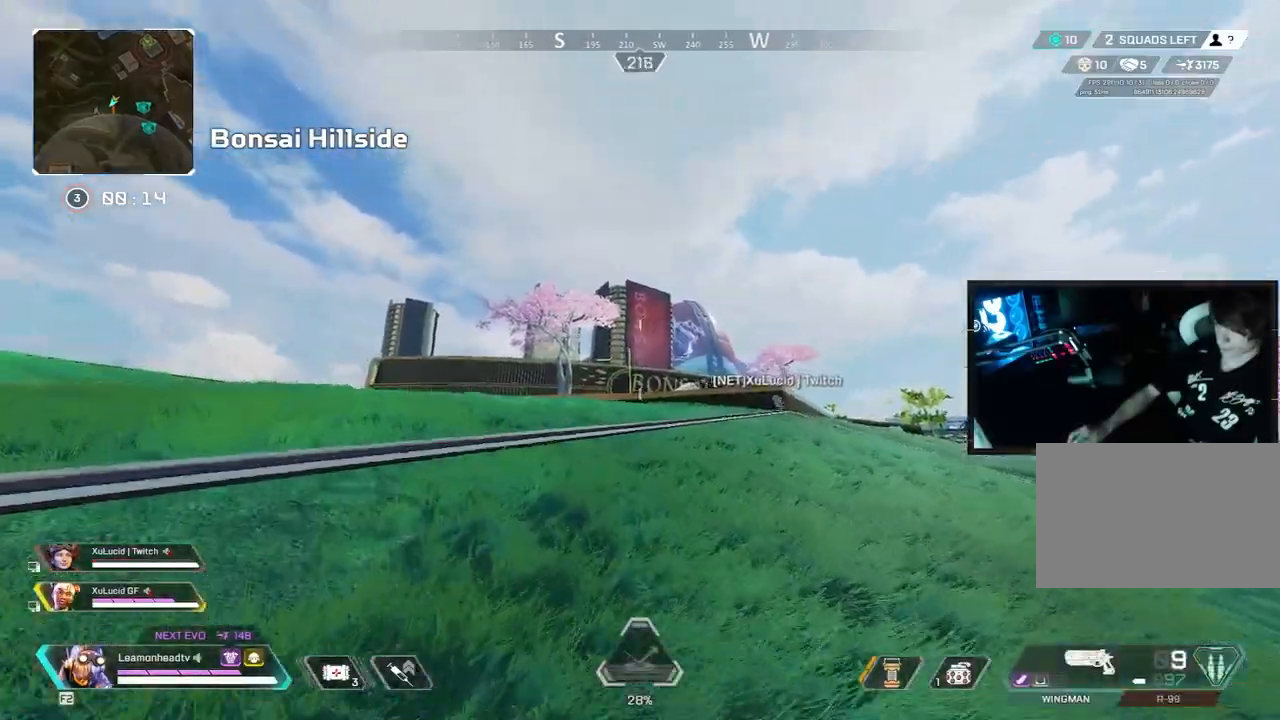
{"keys": ["d"], "mouse": ["right"], "events": [[17, "a", "up"], [17, "d", "down"], [467, "w", "up"]]}
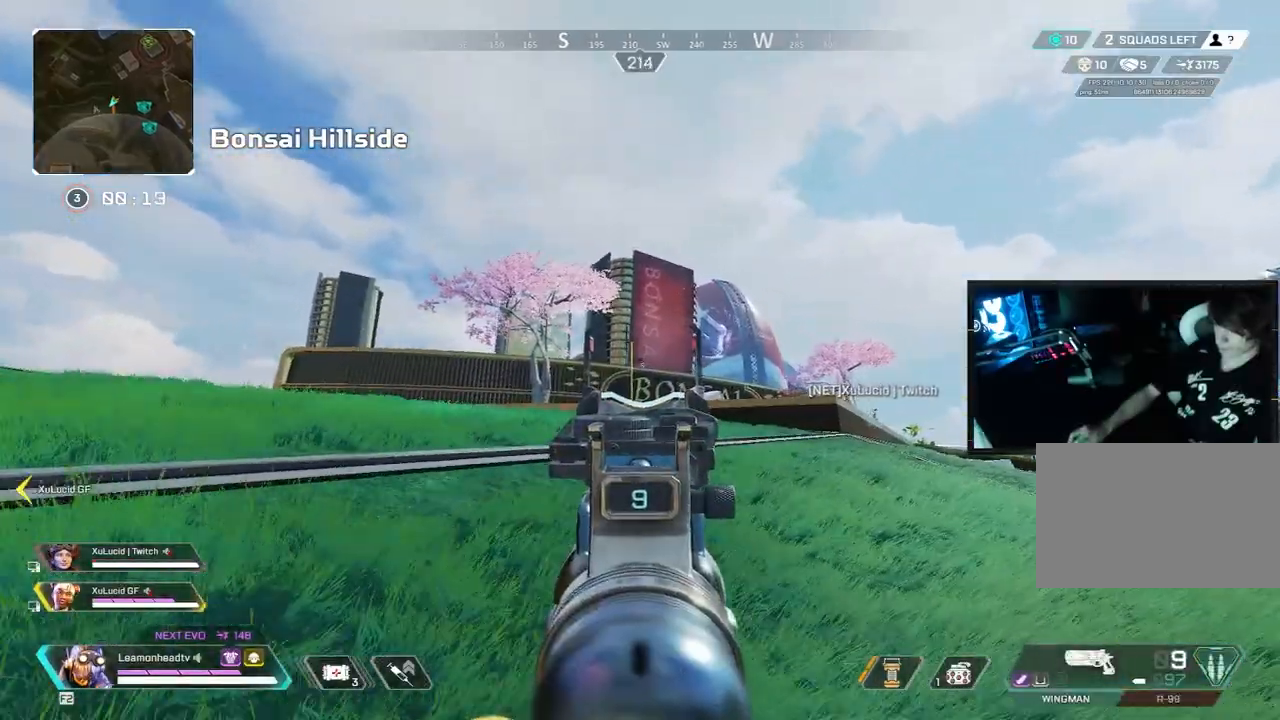
{"keys": ["d"], "mouse": ["left", "right"], "events": [[167, "mouse_left", "down"], [250, "mouse_left", "up"], [500, "mouse_left", "down"]]}
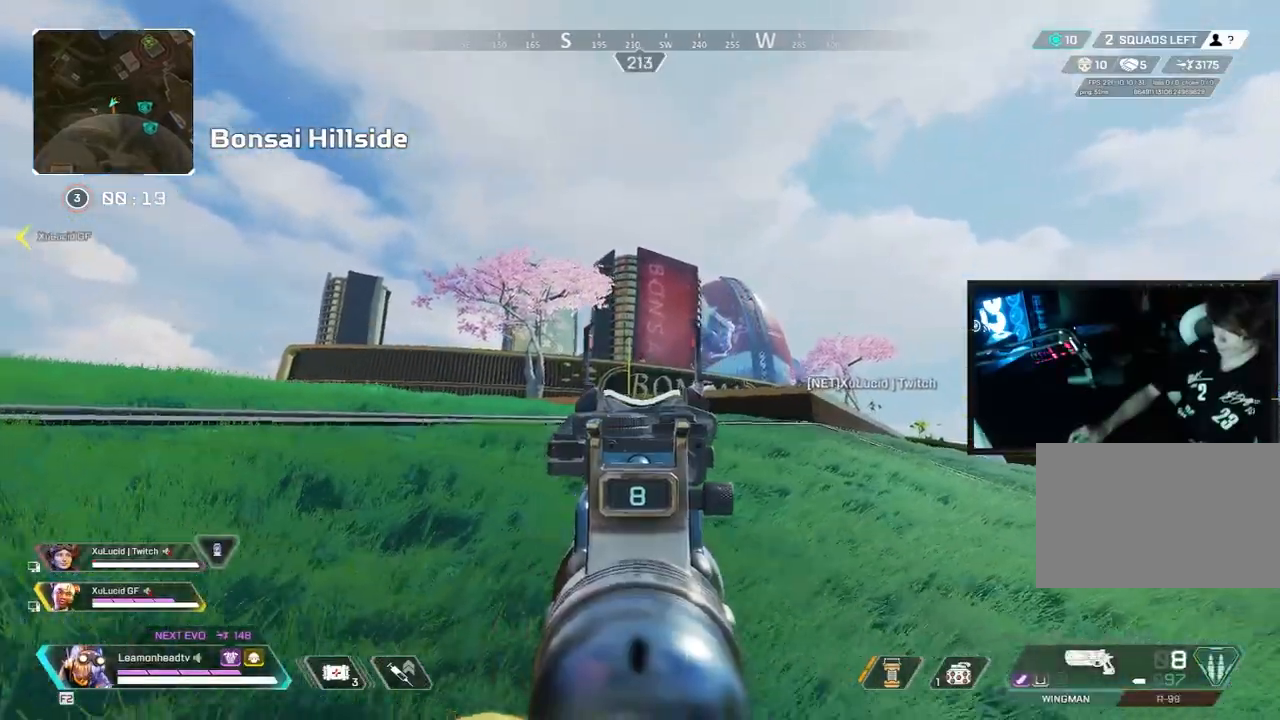
{"keys": ["d", "s"], "mouse": ["right"], "events": [[133, "mouse_left", "up"], [367, "mouse_left", "down"], [450, "s", "down"], [500, "mouse_left", "up"]]}
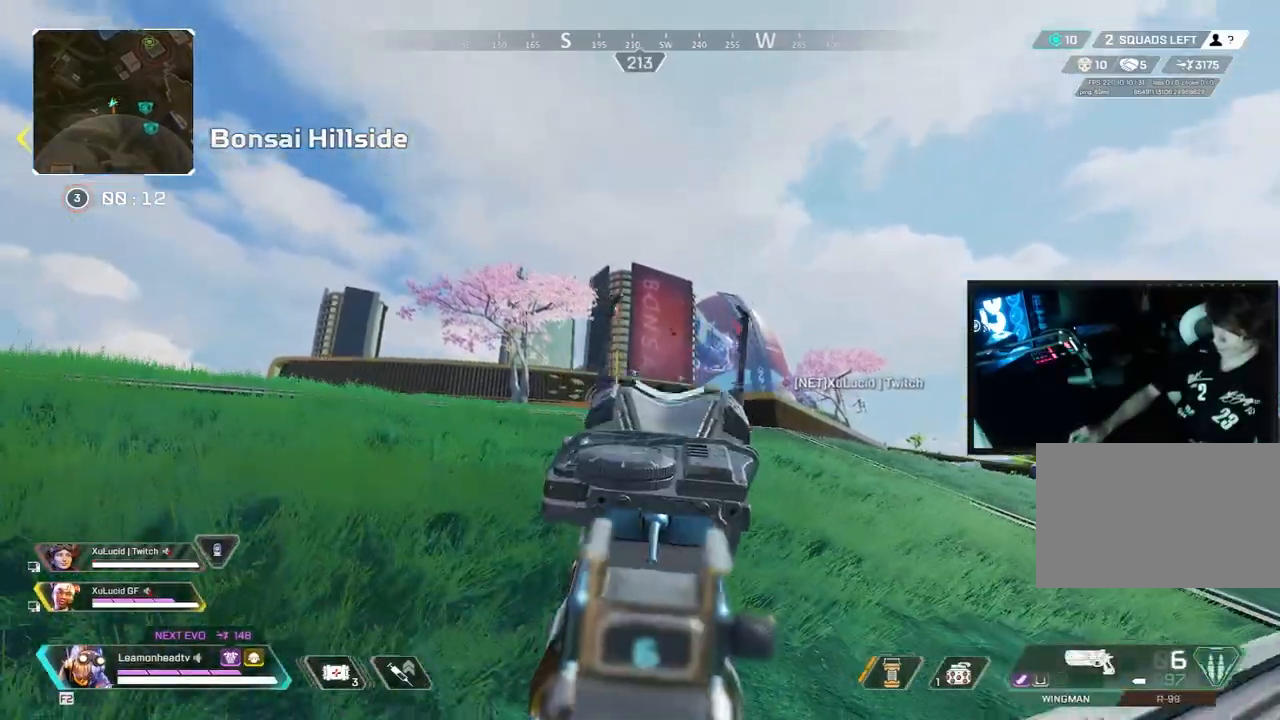
{"keys": ["d"], "mouse": ["right"], "events": [[100, "a", "down"], [100, "d", "up"], [250, "mouse_left", "down"], [300, "a", "up"], [300, "d", "down"], [350, "mouse_left", "up"], [417, "s", "up"]]}
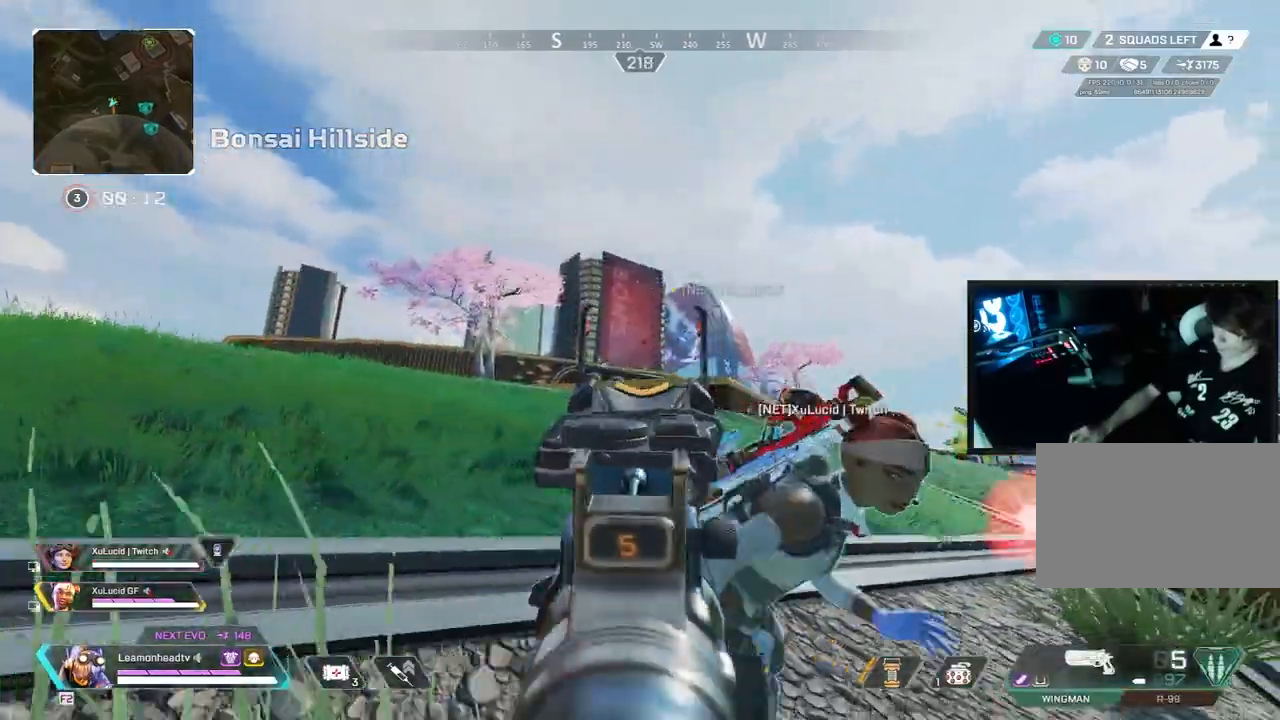
{"keys": [], "mouse": ["left", "right"], "events": [[233, "a", "down"], [250, "d", "up"], [450, "a", "up"], [450, "mouse_left", "down"]]}
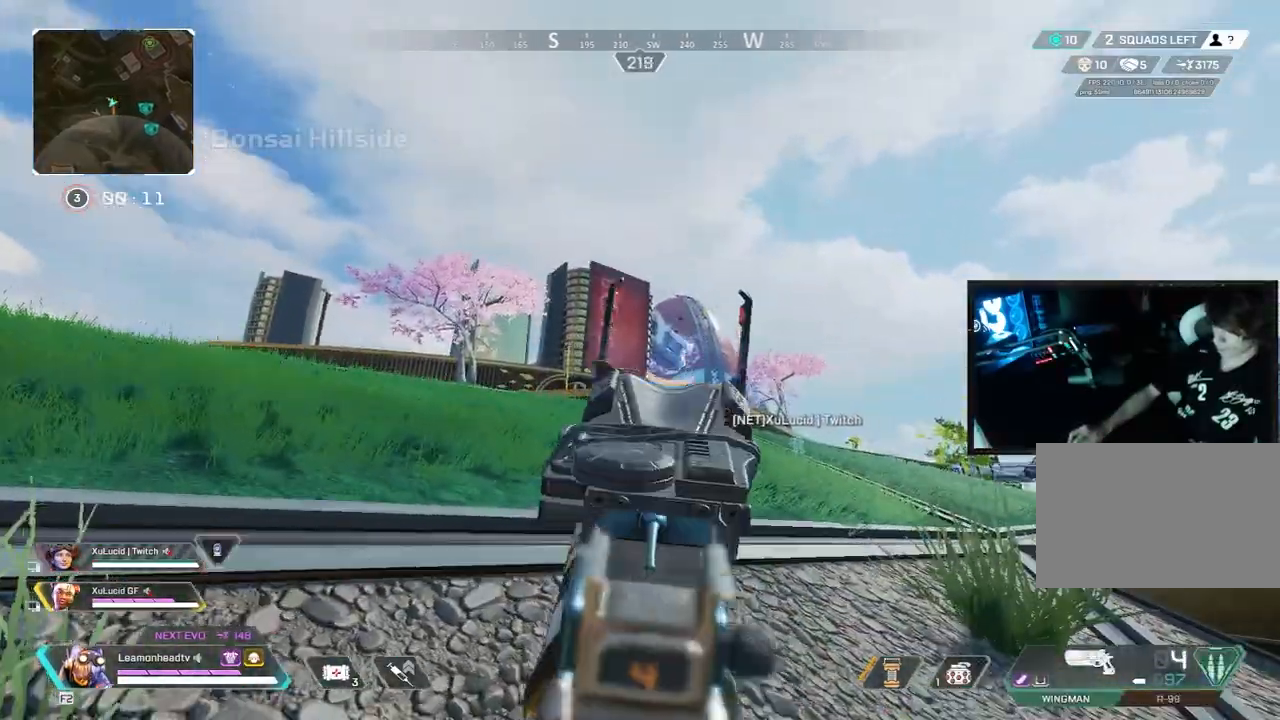
{"keys": ["a", "w"], "mouse": ["right"], "events": [[33, "mouse_left", "up"], [150, "a", "down"], [233, "w", "down"], [333, "mouse_left", "down"], [417, "mouse_left", "up"]]}
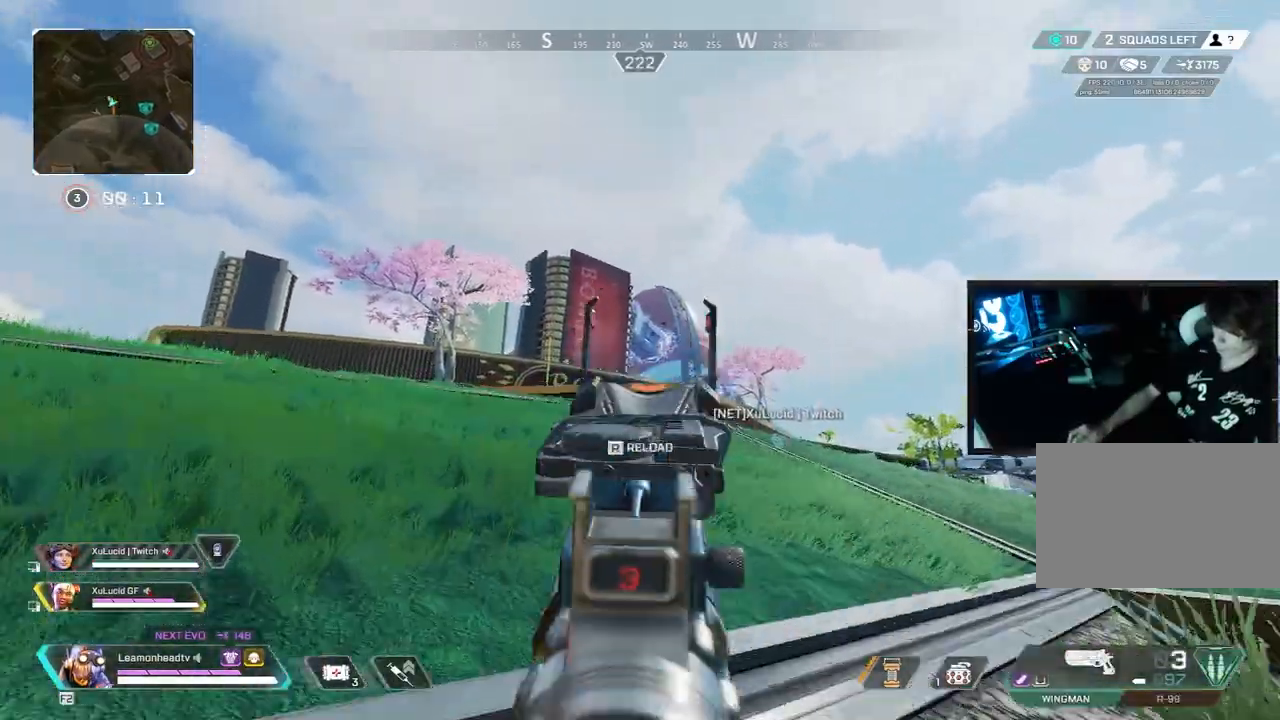
{"keys": ["d"], "mouse": ["right"], "events": [[200, "a", "up"], [200, "mouse_left", "down"], [250, "d", "down"], [283, "w", "up"], [333, "mouse_left", "up"]]}
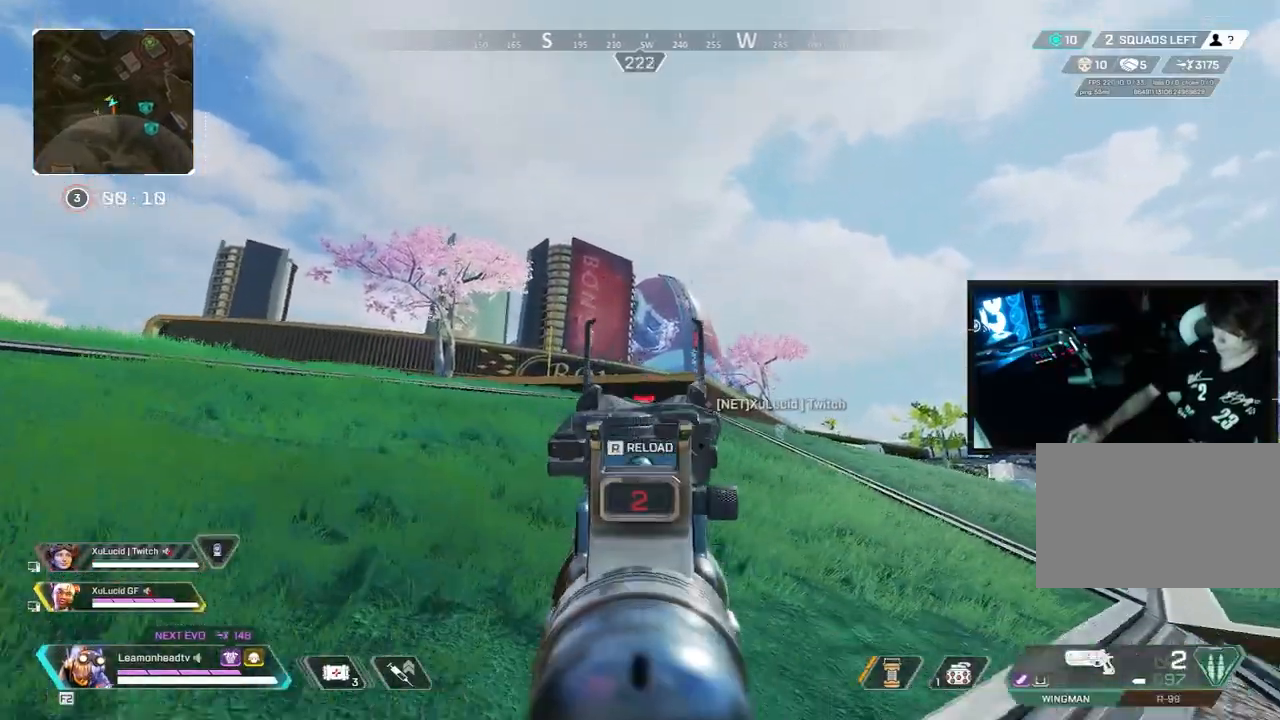
{"keys": ["shift", "w"], "mouse": [], "events": [[83, "mouse_left", "down"], [167, "mouse_left", "up"], [217, "mouse_right", "up"], [217, "shift", "down"], [217, "w", "down"], [267, "d", "up"], [350, "r", "down"], [450, "r", "up"]]}
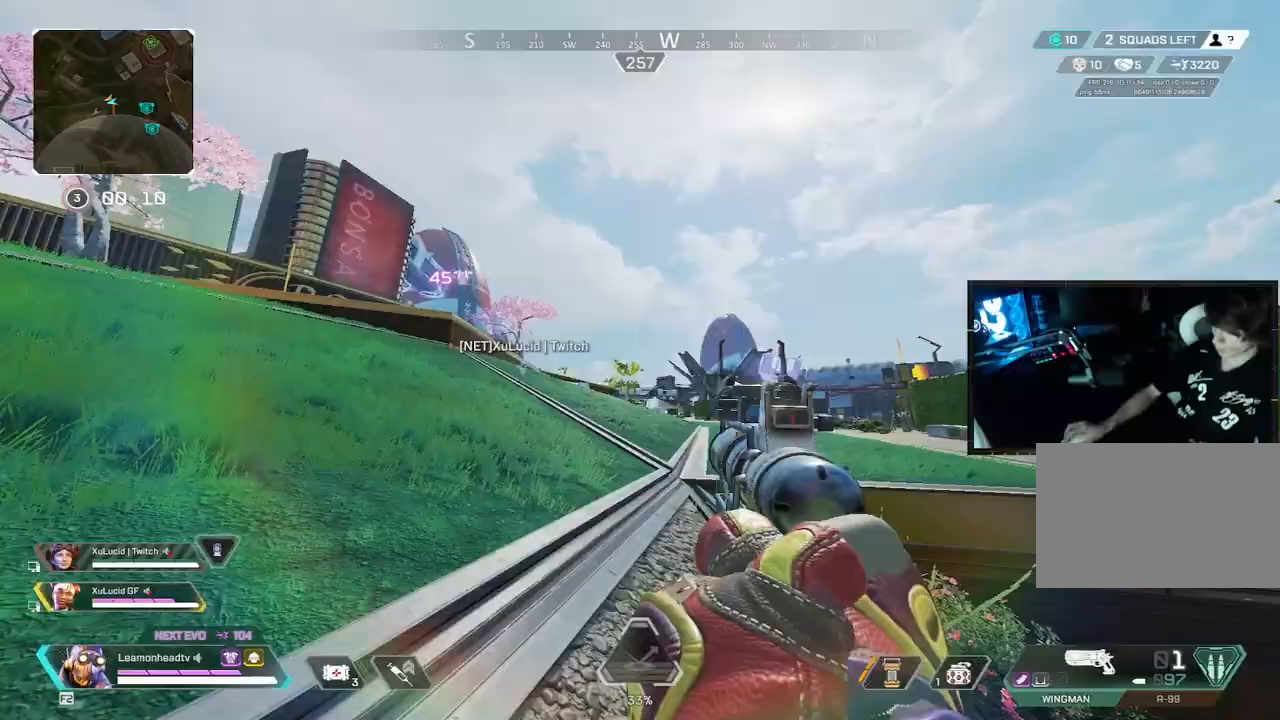
{"keys": ["v", "w"], "mouse": [], "events": [[317, "v", "down"], [417, "shift", "up"]]}